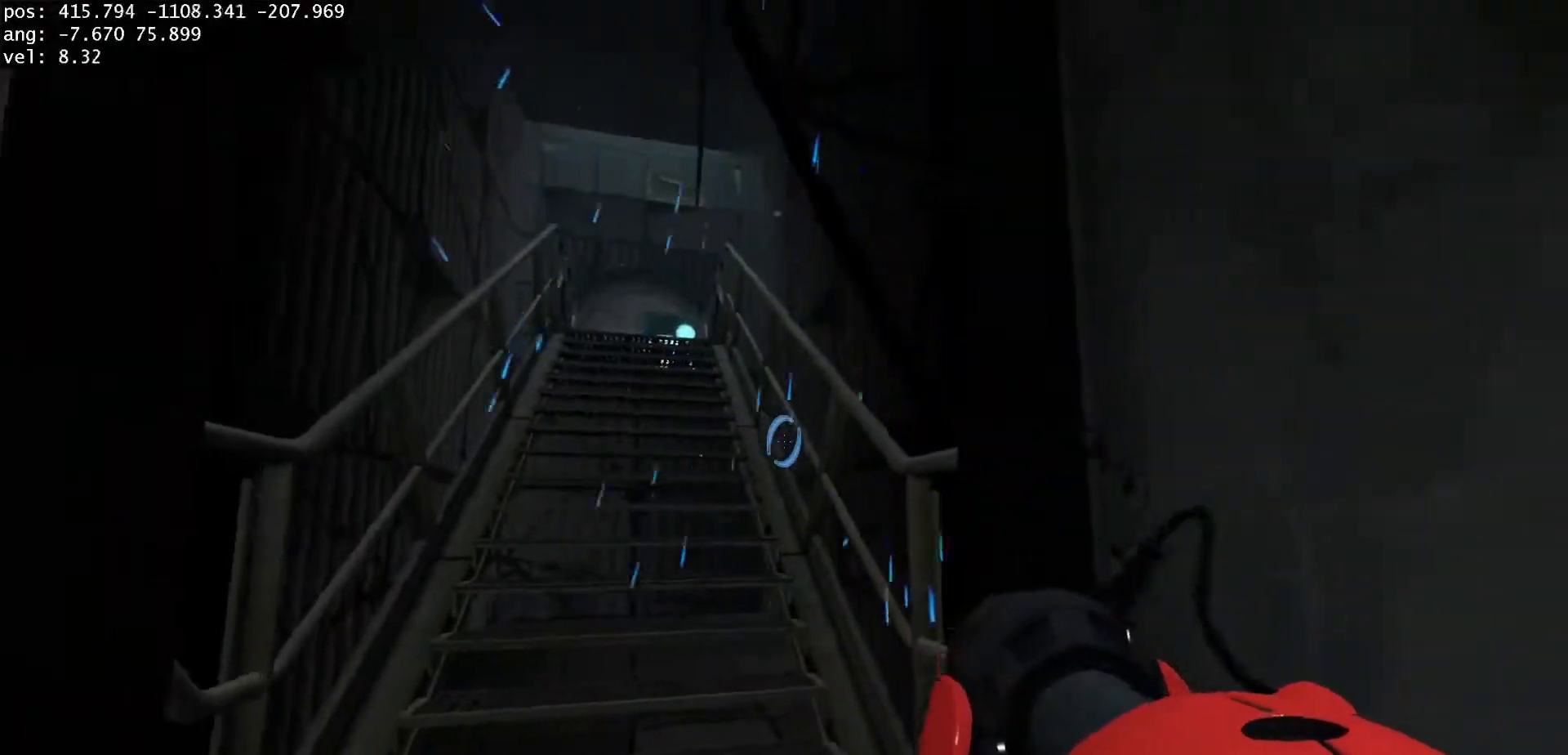
Gameplay with keyboard and mouse; each line is a JSON object with the keys and mouse buttons held at the frame after it. "events" lists presses ("down") and releases ("up") of "a", "d", "duck", "jump", "s", "use", "w", "mouse_left" and "mouse_right" between this image and that frame as [ms after this image, input, new state], when the widget could be followed in between. "mouse_left", "mouse_right" = the "left", "right" buttons of the "mouse" list. No other keys are recorded. Mouse movement is not recorded. Key names are as the overlay labels them; some are game actions (e.g. jump) rather than physical keys.
{"keys": ["a", "w"], "mouse": [], "events": [[133, "a", "down"]]}
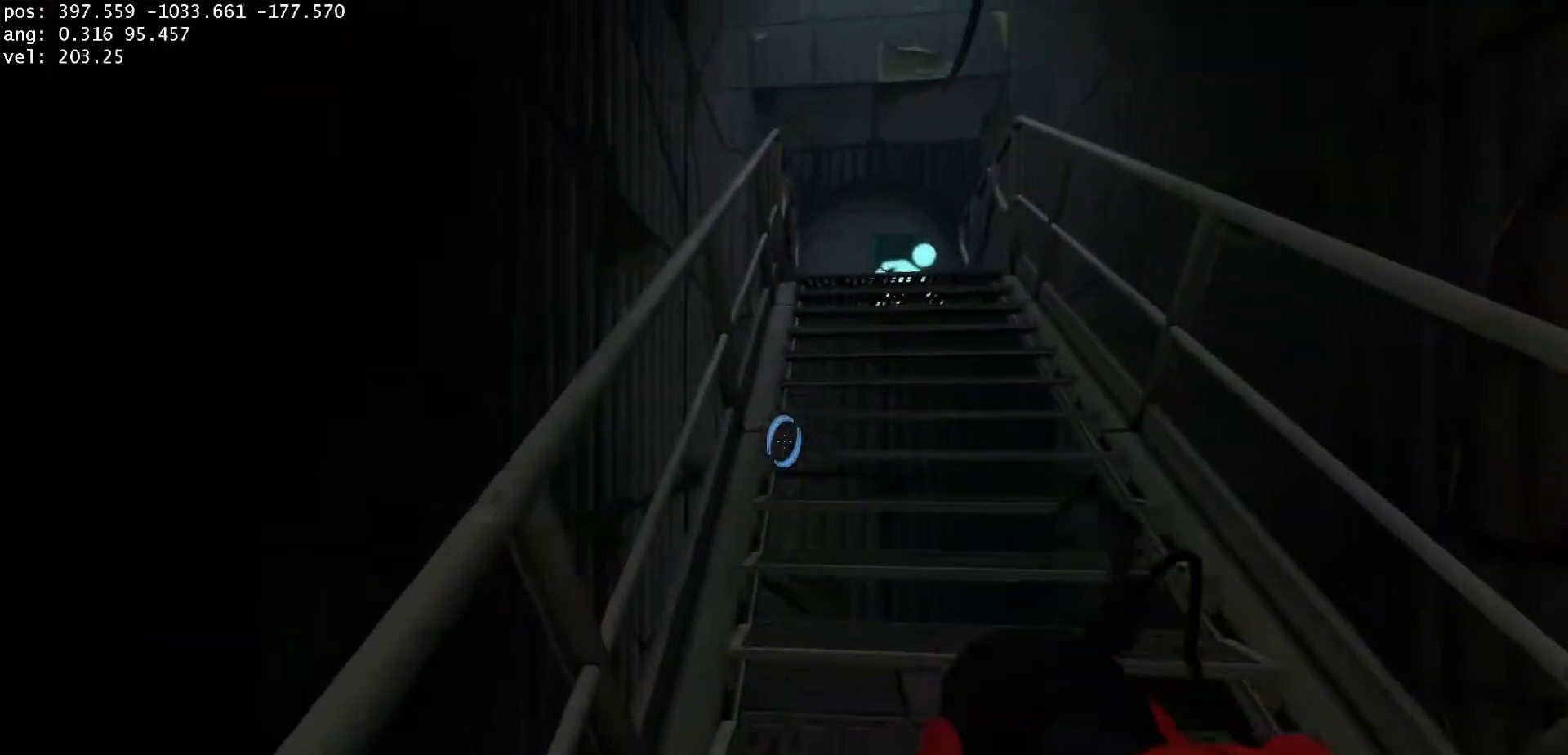
{"keys": ["a", "w"], "mouse": [], "events": []}
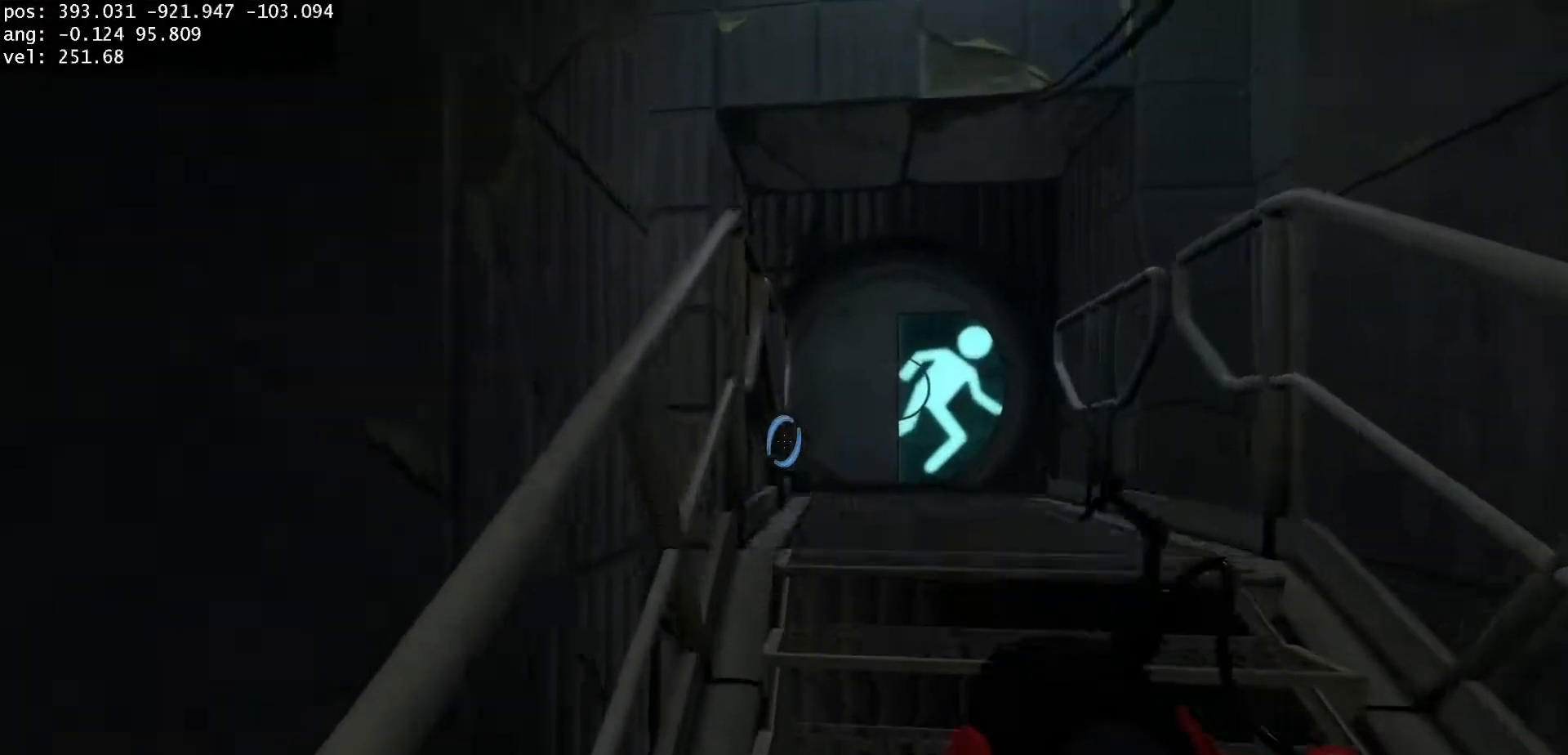
{"keys": ["a", "duck"], "mouse": [], "events": [[83, "duck", "down"], [167, "w", "up"]]}
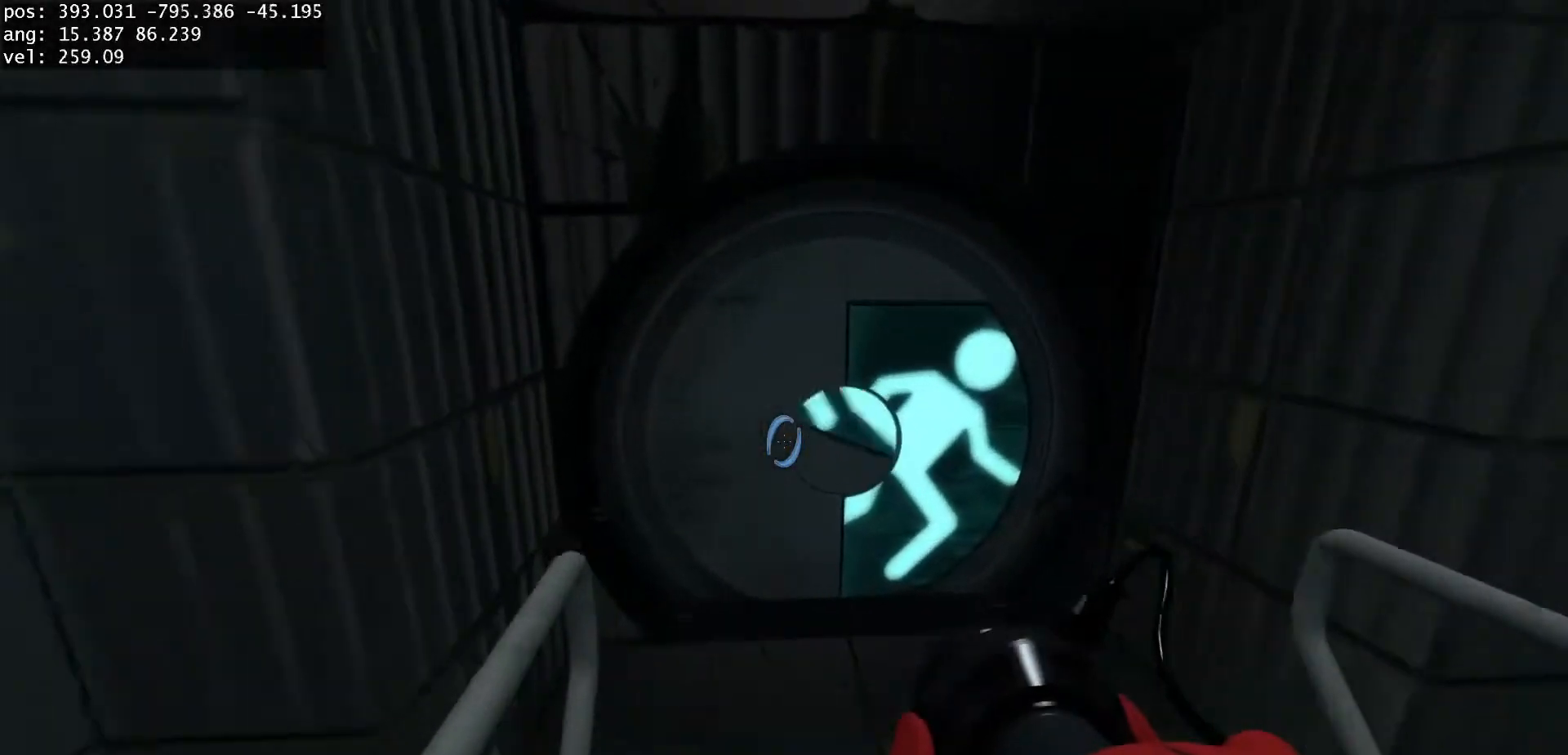
{"keys": [], "mouse": [], "events": [[17, "duck", "up"], [67, "a", "up"], [200, "s", "down"], [300, "s", "up"]]}
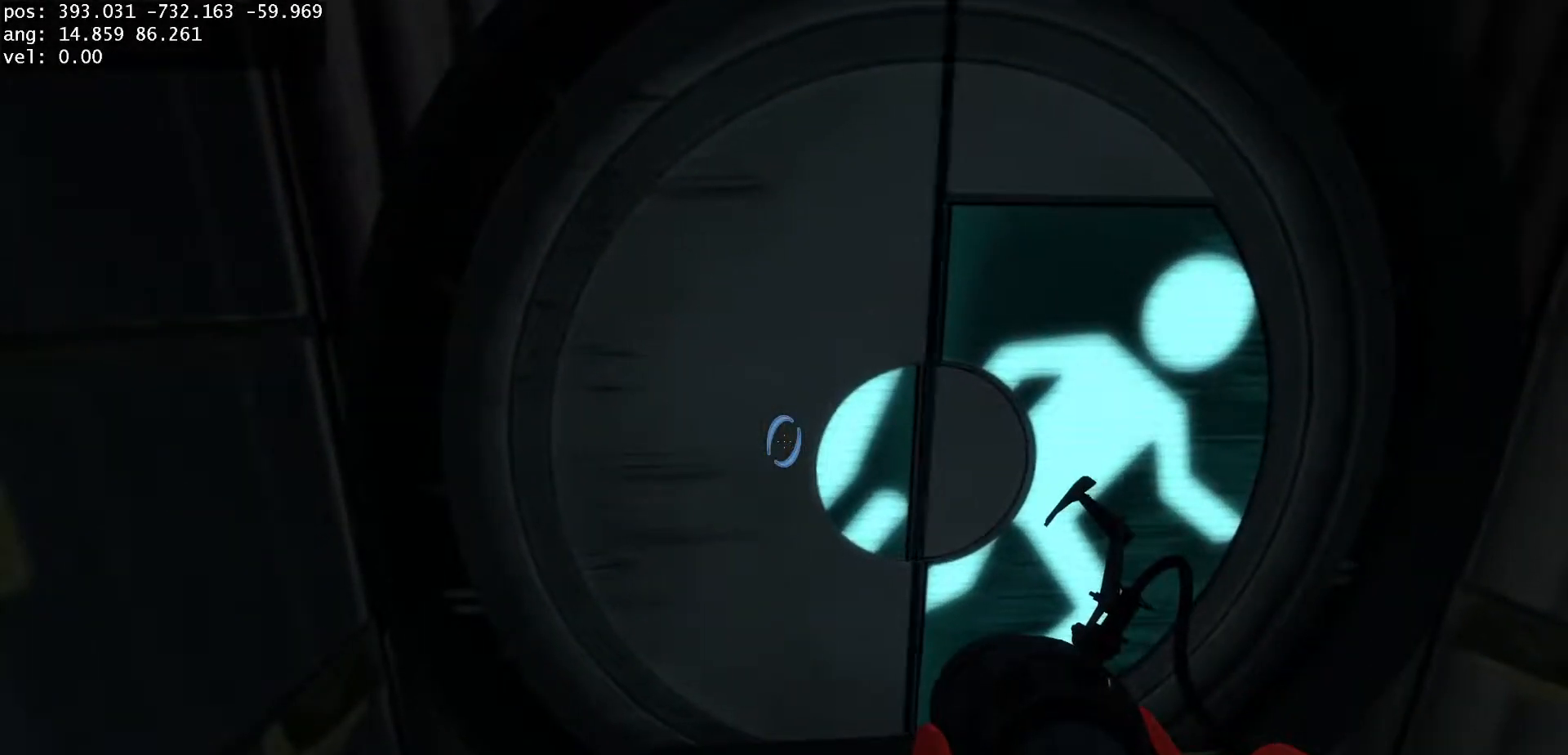
{"keys": [], "mouse": [], "events": []}
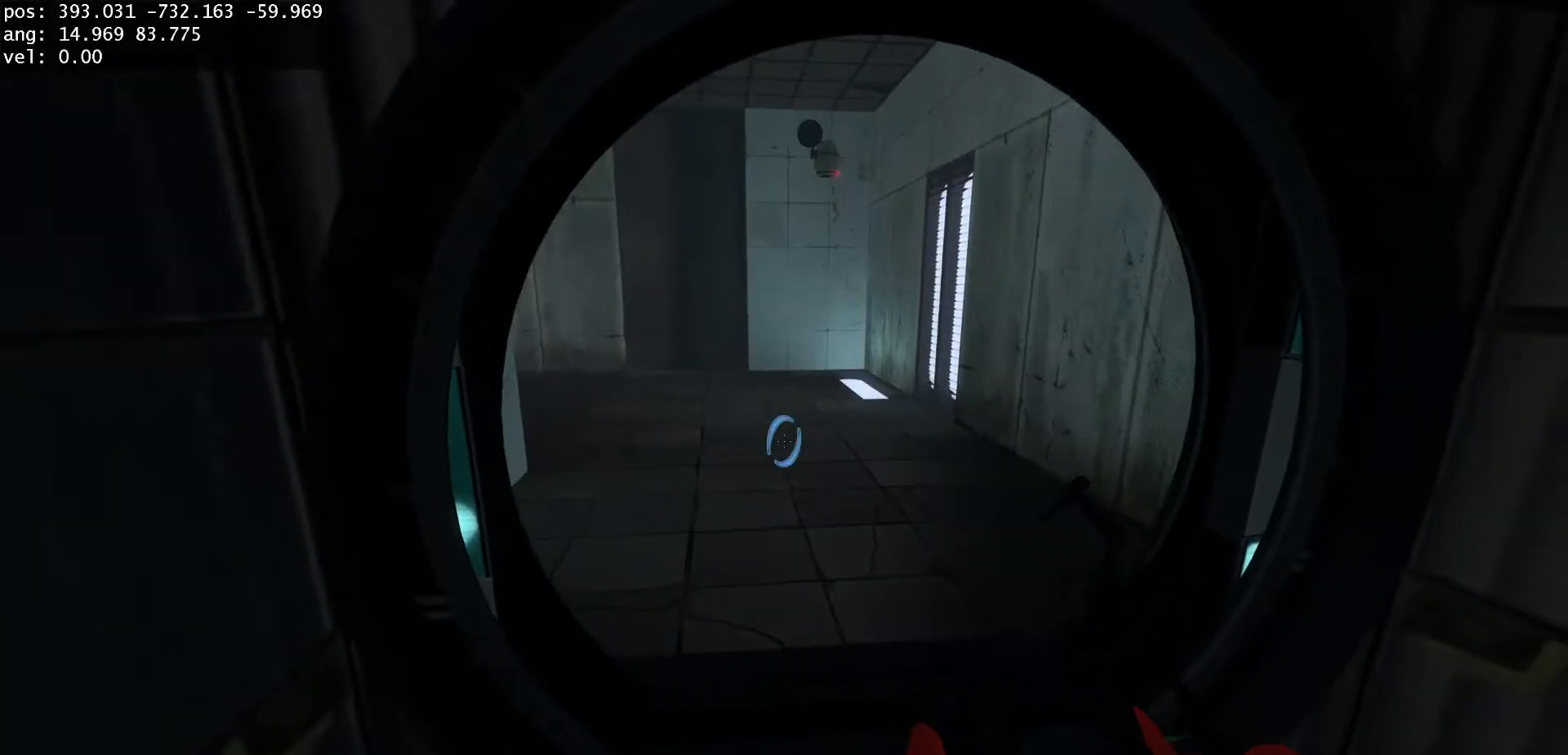
{"keys": [], "mouse": [], "events": []}
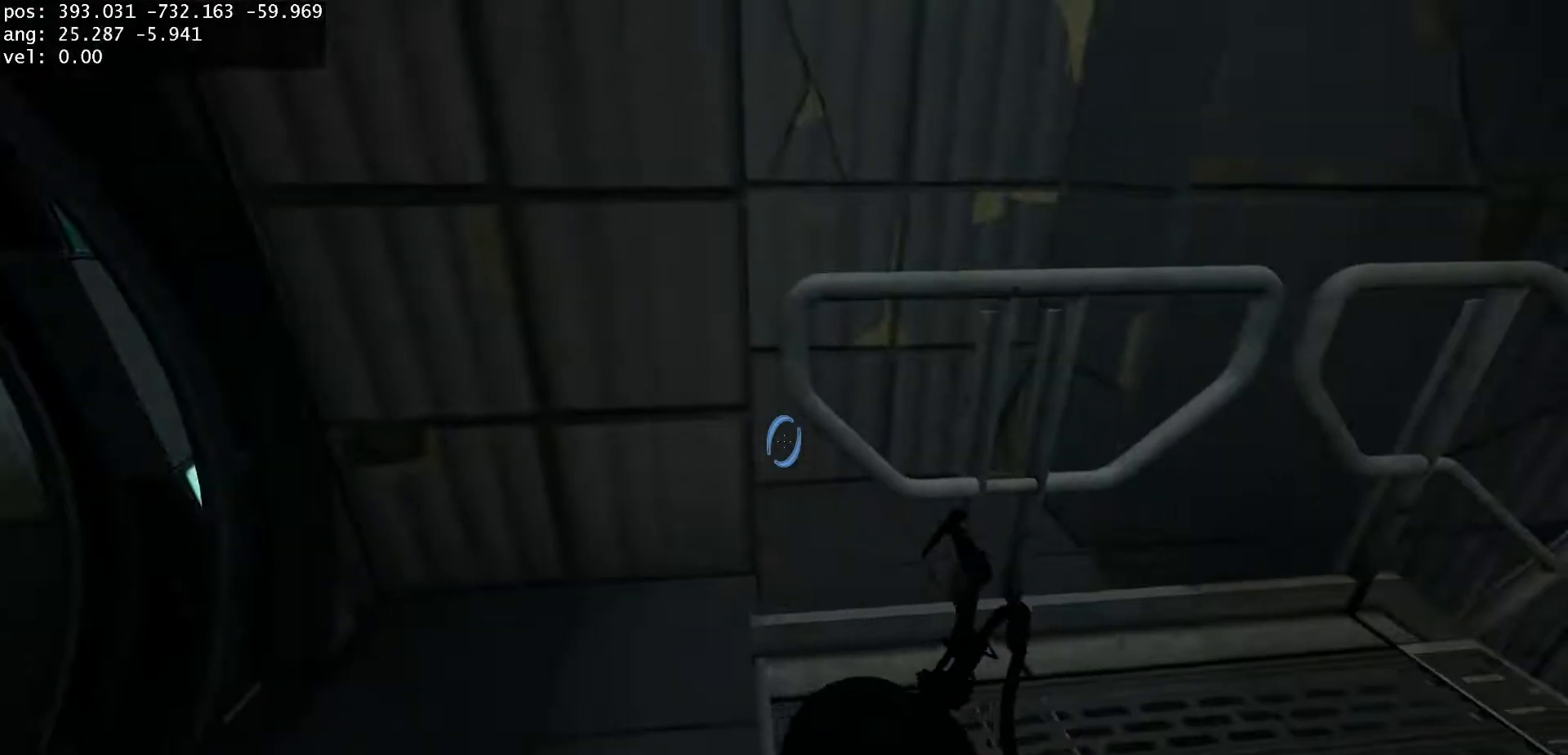
{"keys": [], "mouse": [], "events": []}
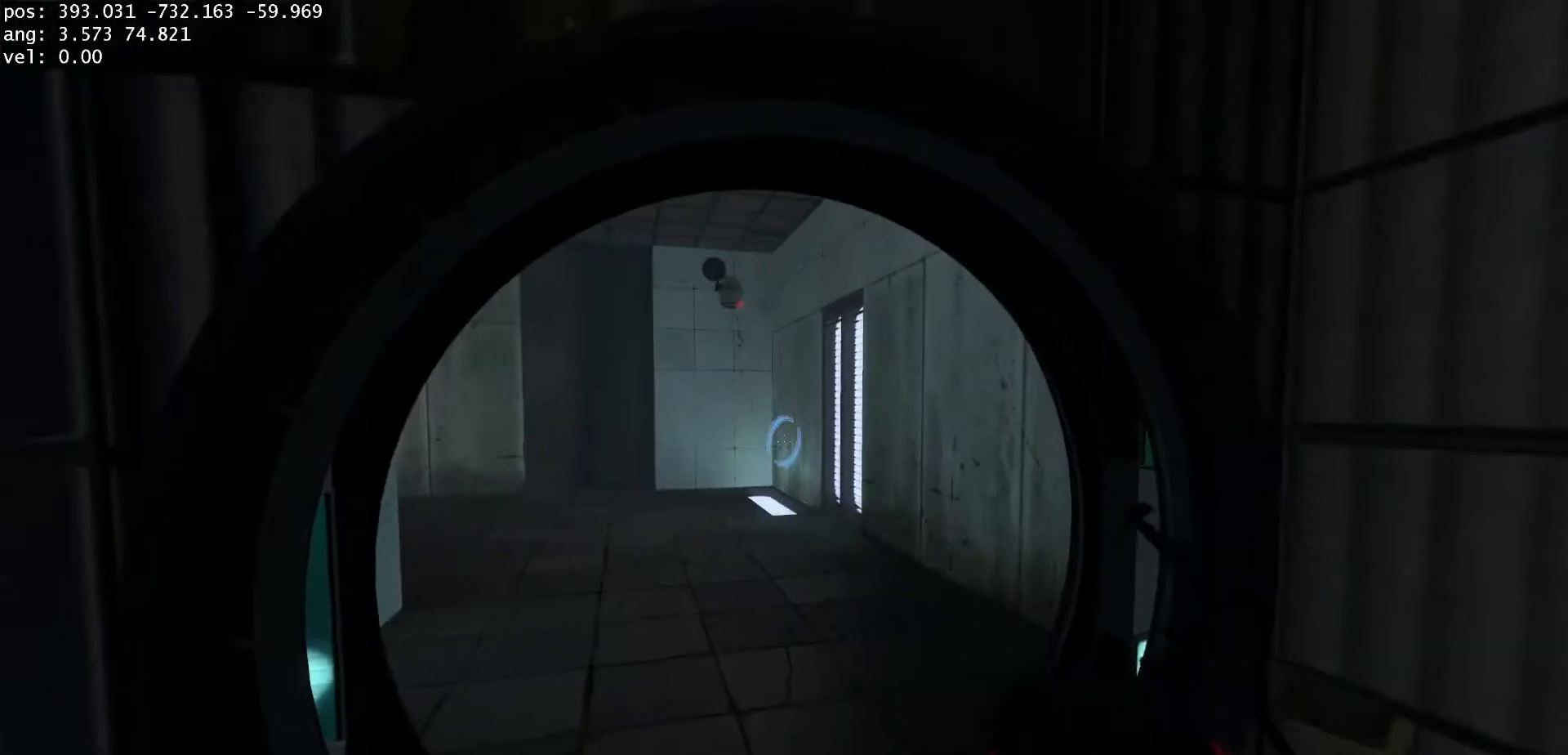
{"keys": [], "mouse": [], "events": []}
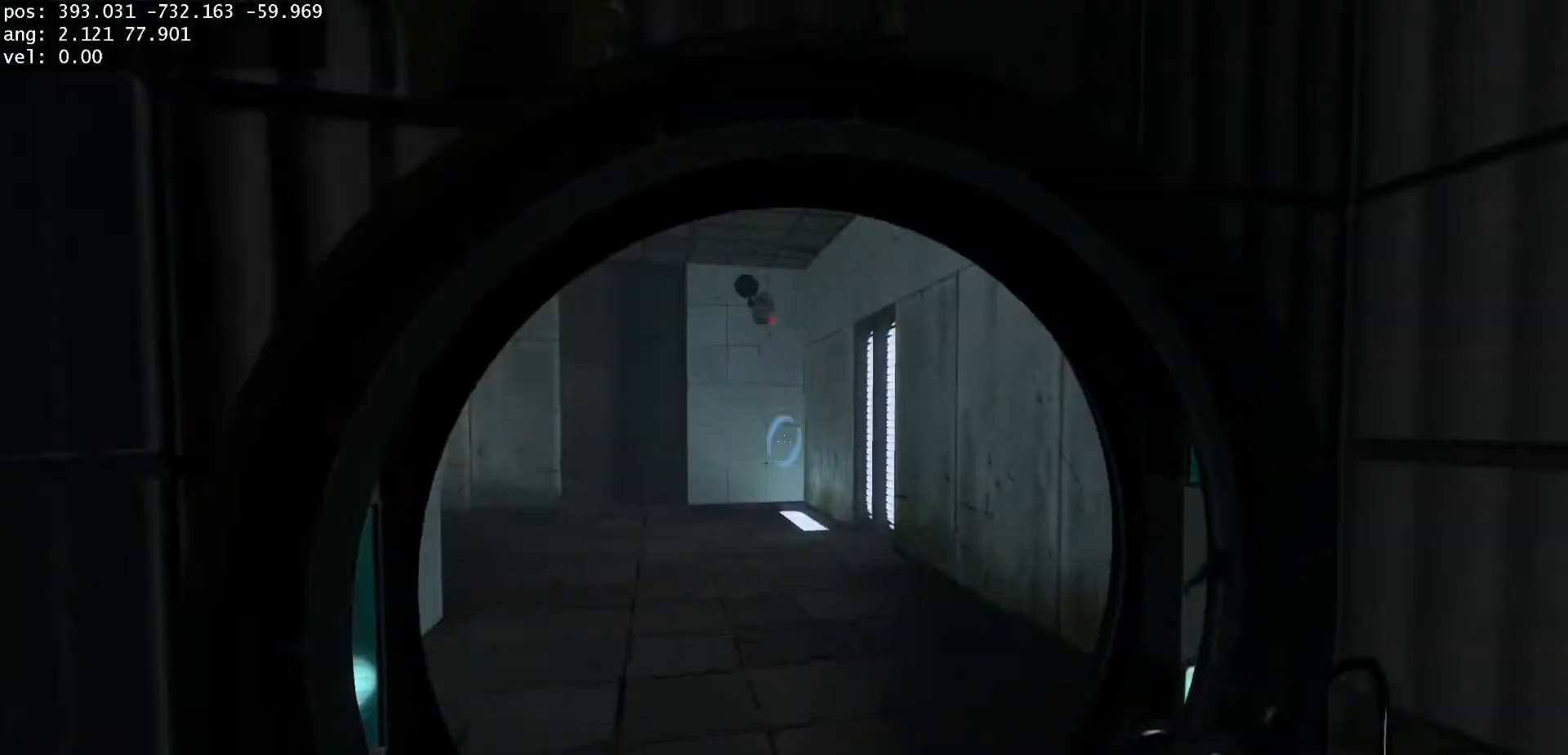
{"keys": ["d", "w"], "mouse": [], "events": [[383, "w", "down"], [483, "d", "down"]]}
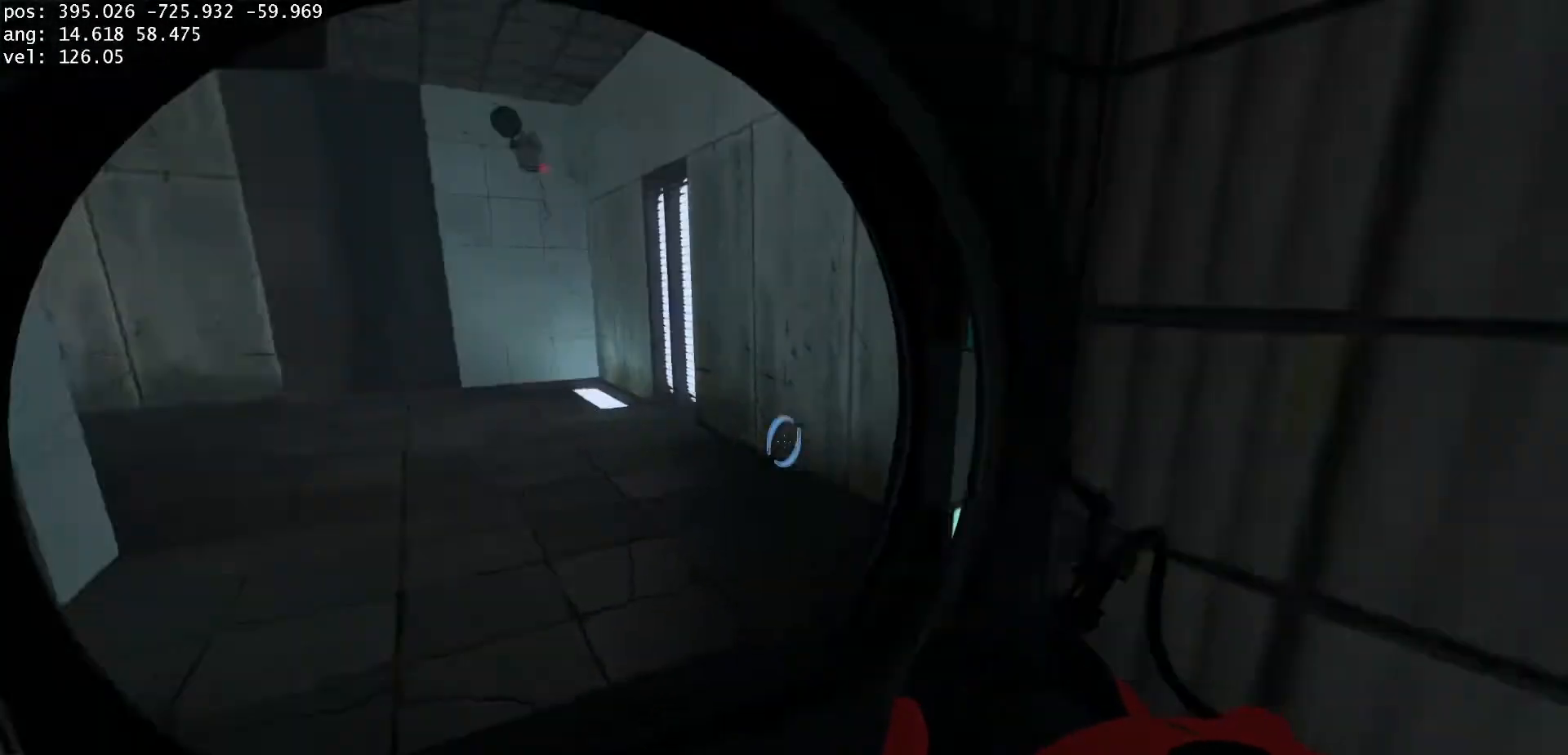
{"keys": ["d", "duck"], "mouse": [], "events": [[67, "d", "up"], [83, "a", "down"], [83, "duck", "down"], [100, "w", "up"], [367, "a", "up"], [367, "d", "down"]]}
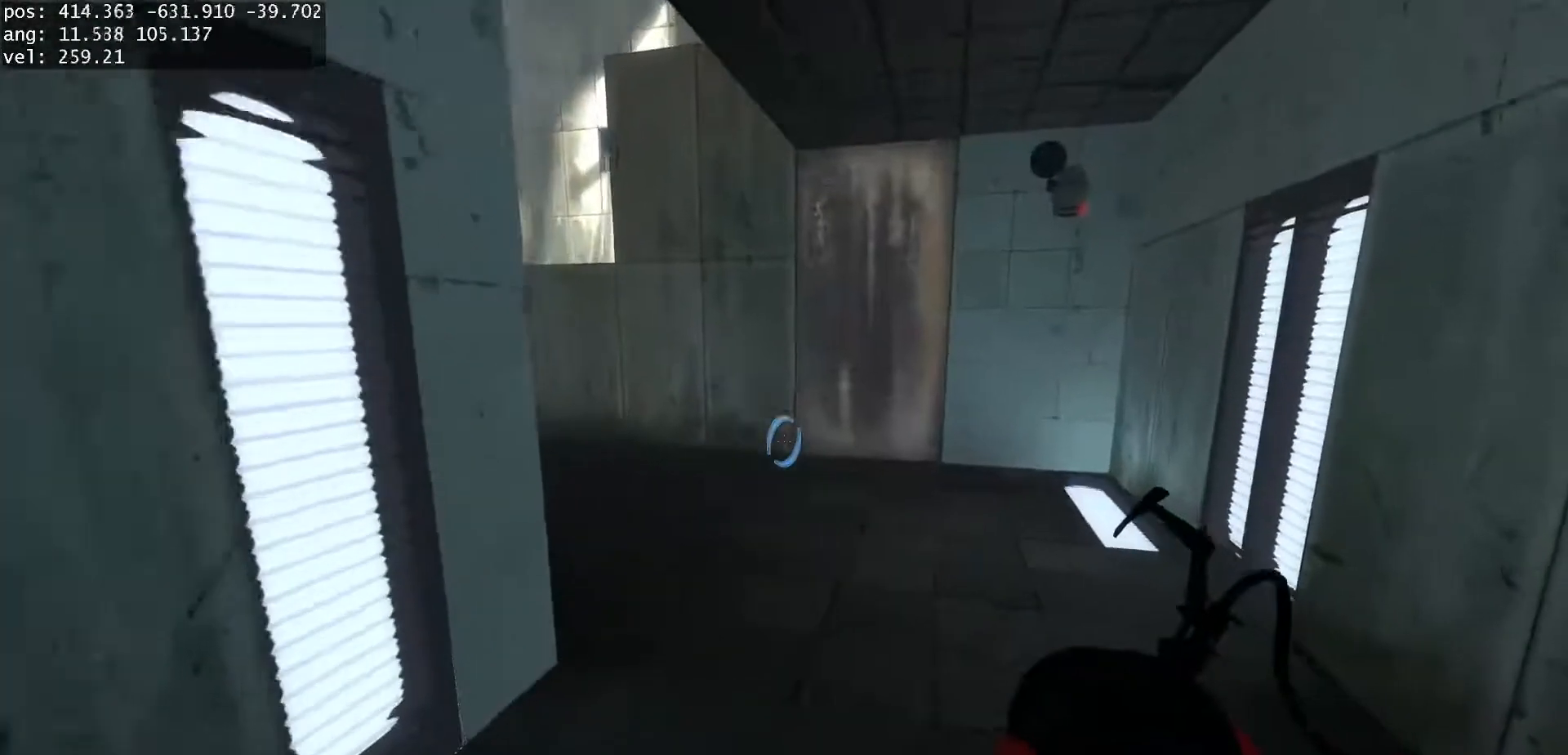
{"keys": ["a", "duck"], "mouse": [], "events": [[233, "a", "down"], [233, "d", "up"]]}
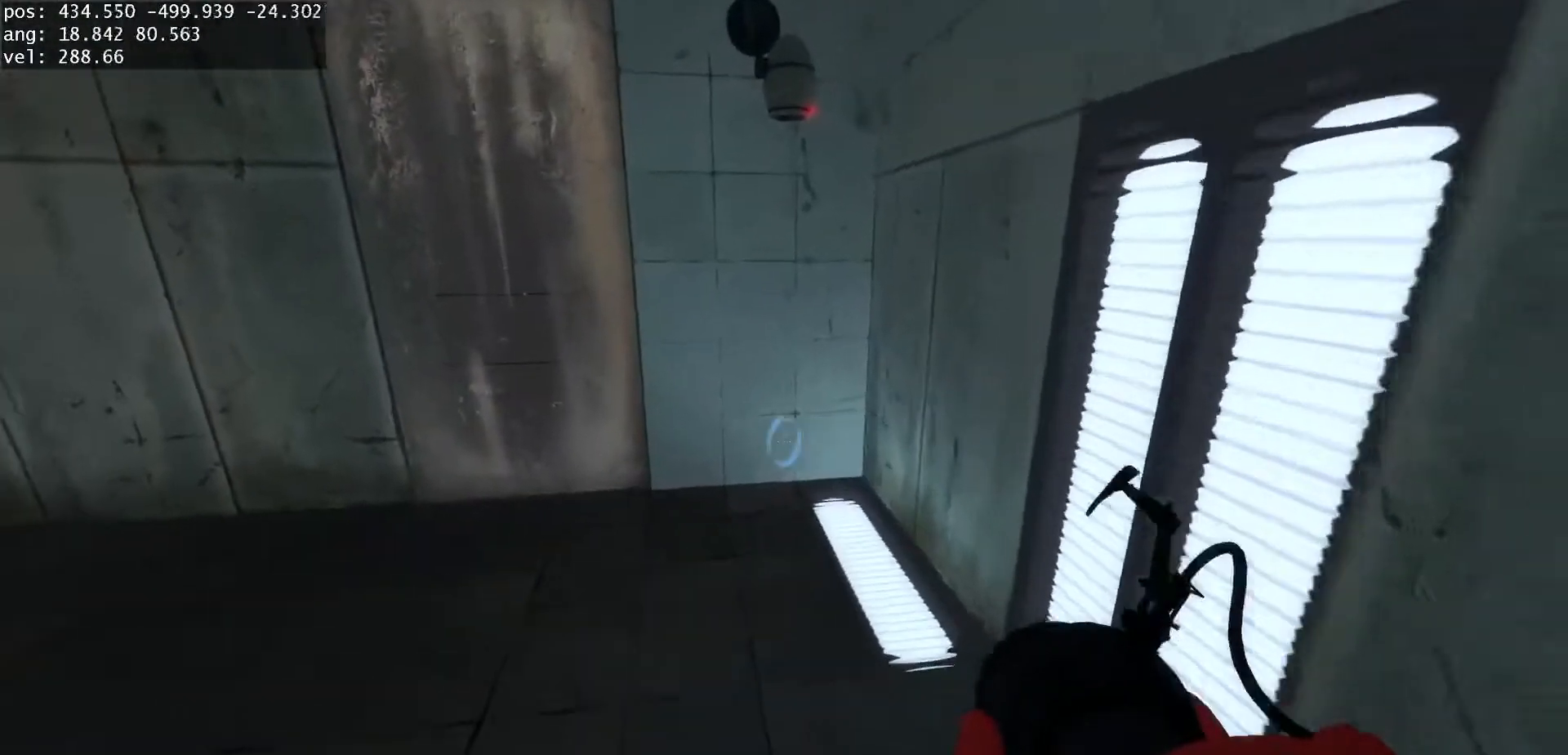
{"keys": [], "mouse": [], "events": [[83, "a", "up"], [117, "duck", "up"], [250, "mouse_left", "down"], [267, "d", "down"], [350, "d", "up"], [350, "mouse_left", "up"]]}
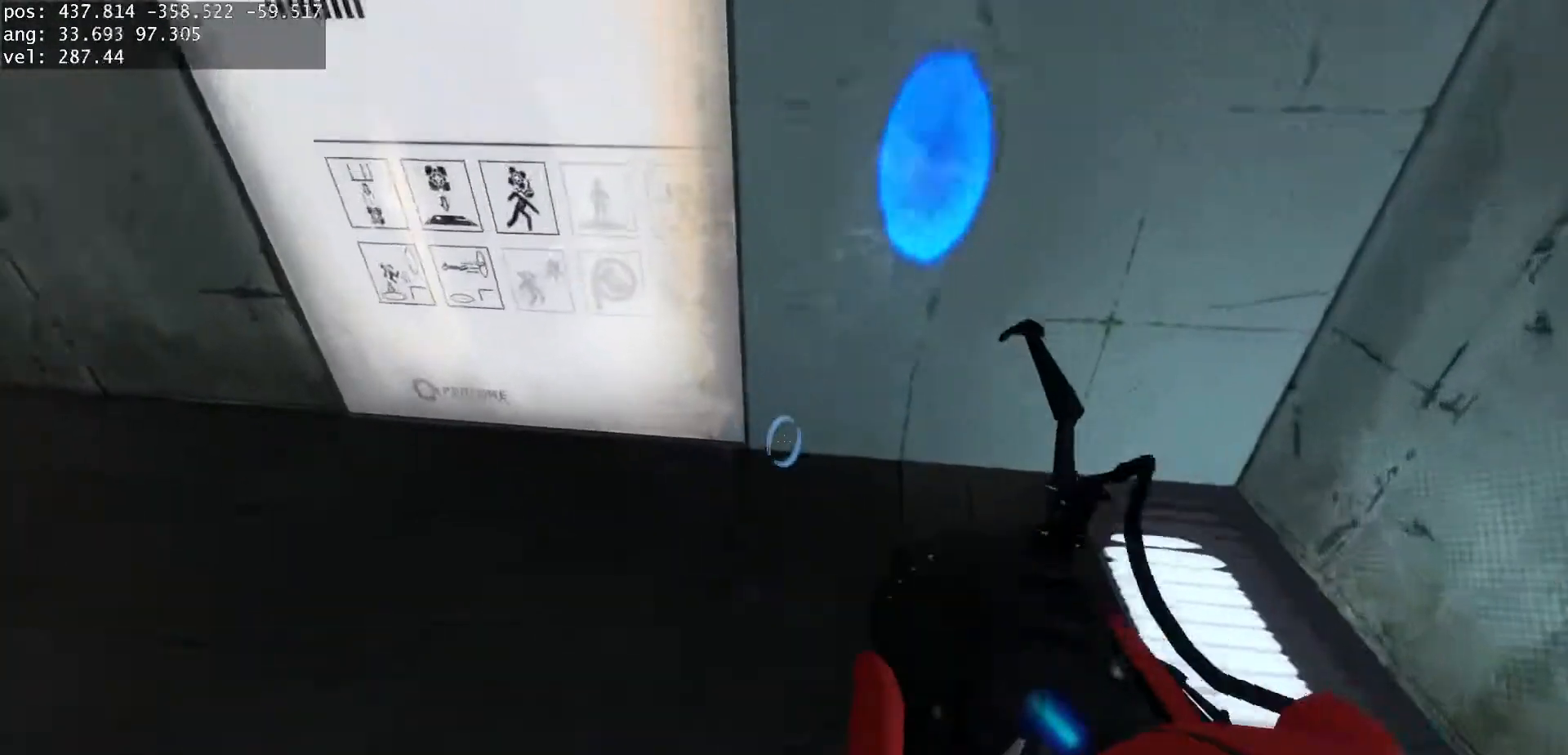
{"keys": [], "mouse": [], "events": []}
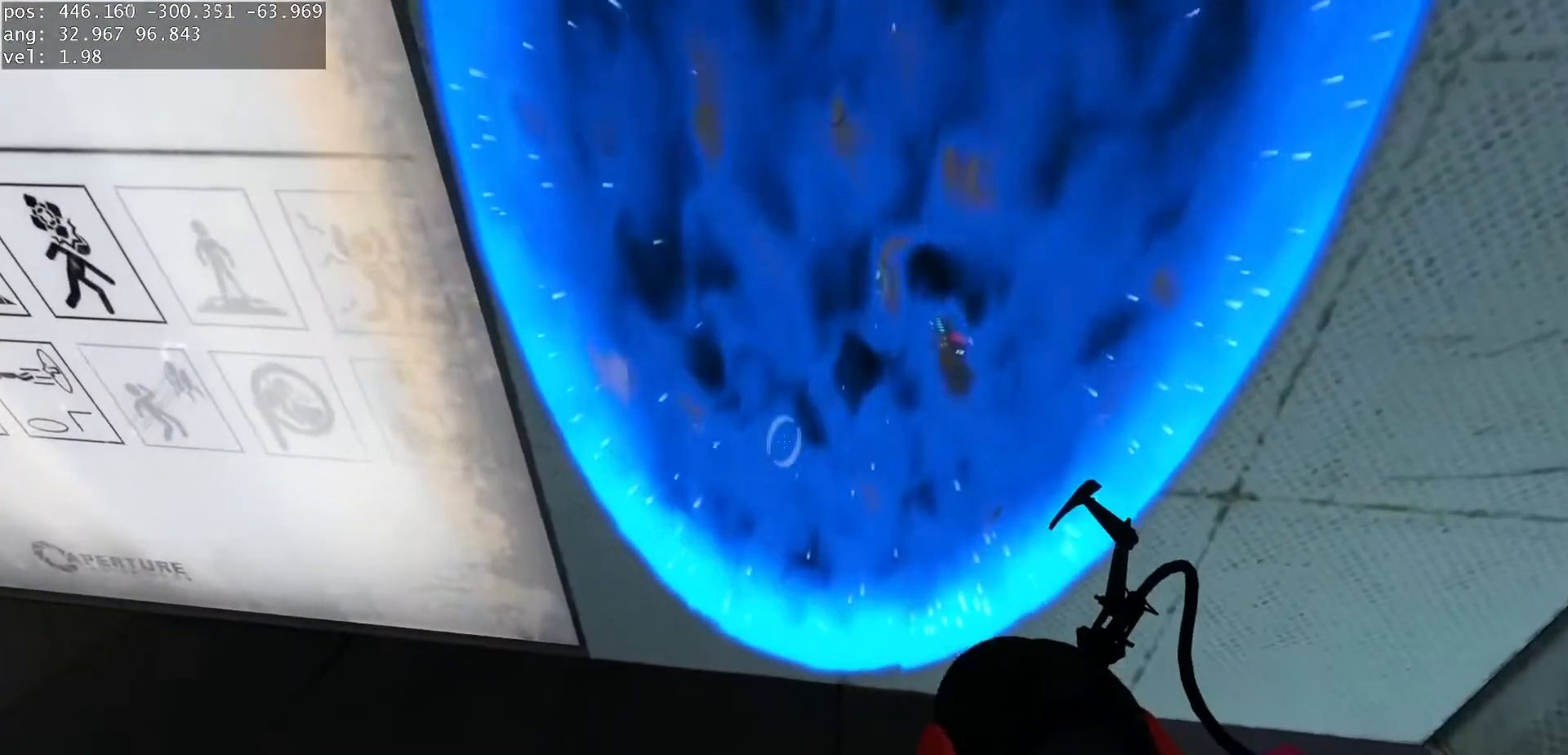
{"keys": [], "mouse": [], "events": []}
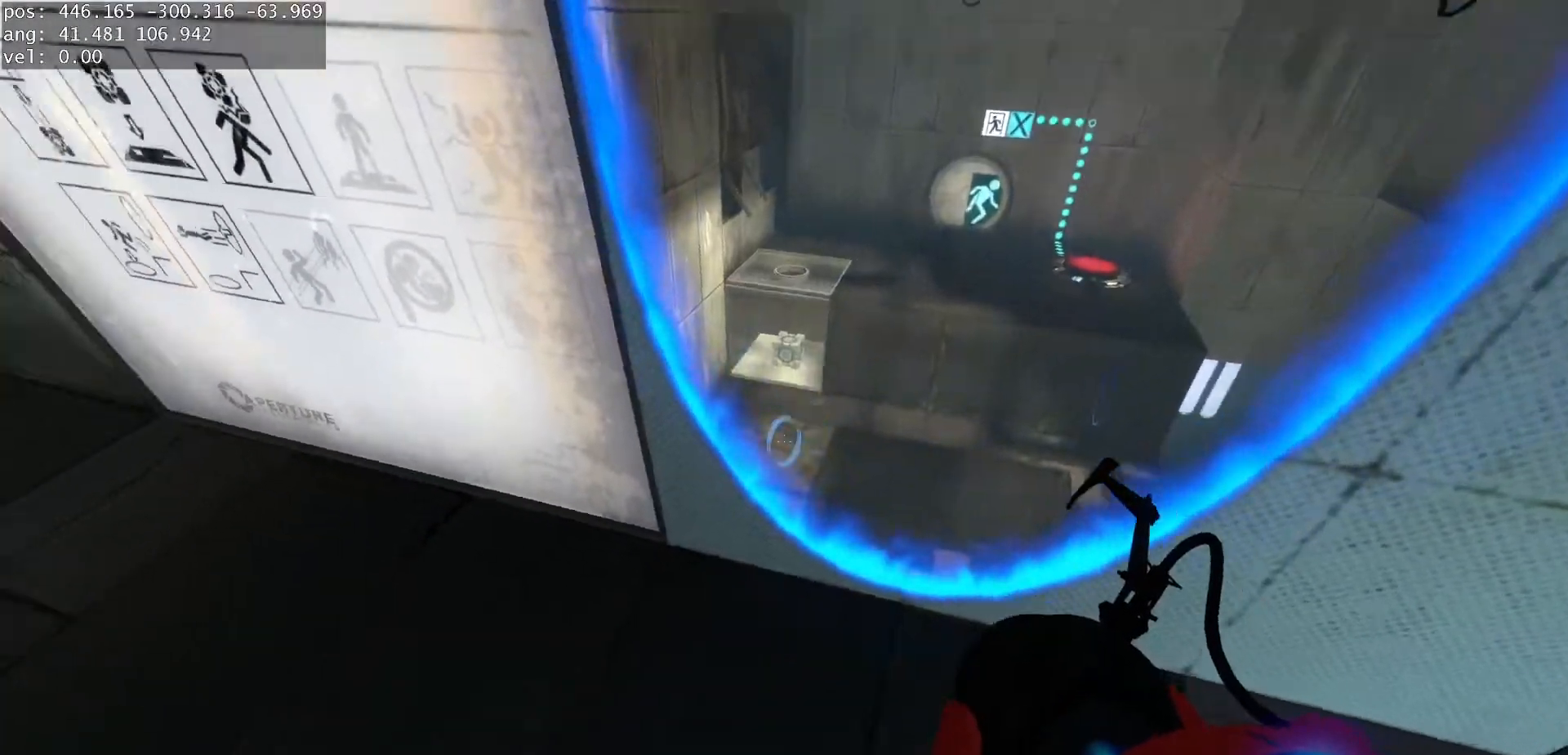
{"keys": [], "mouse": [], "events": [[100, "mouse_left", "down"], [200, "mouse_left", "up"]]}
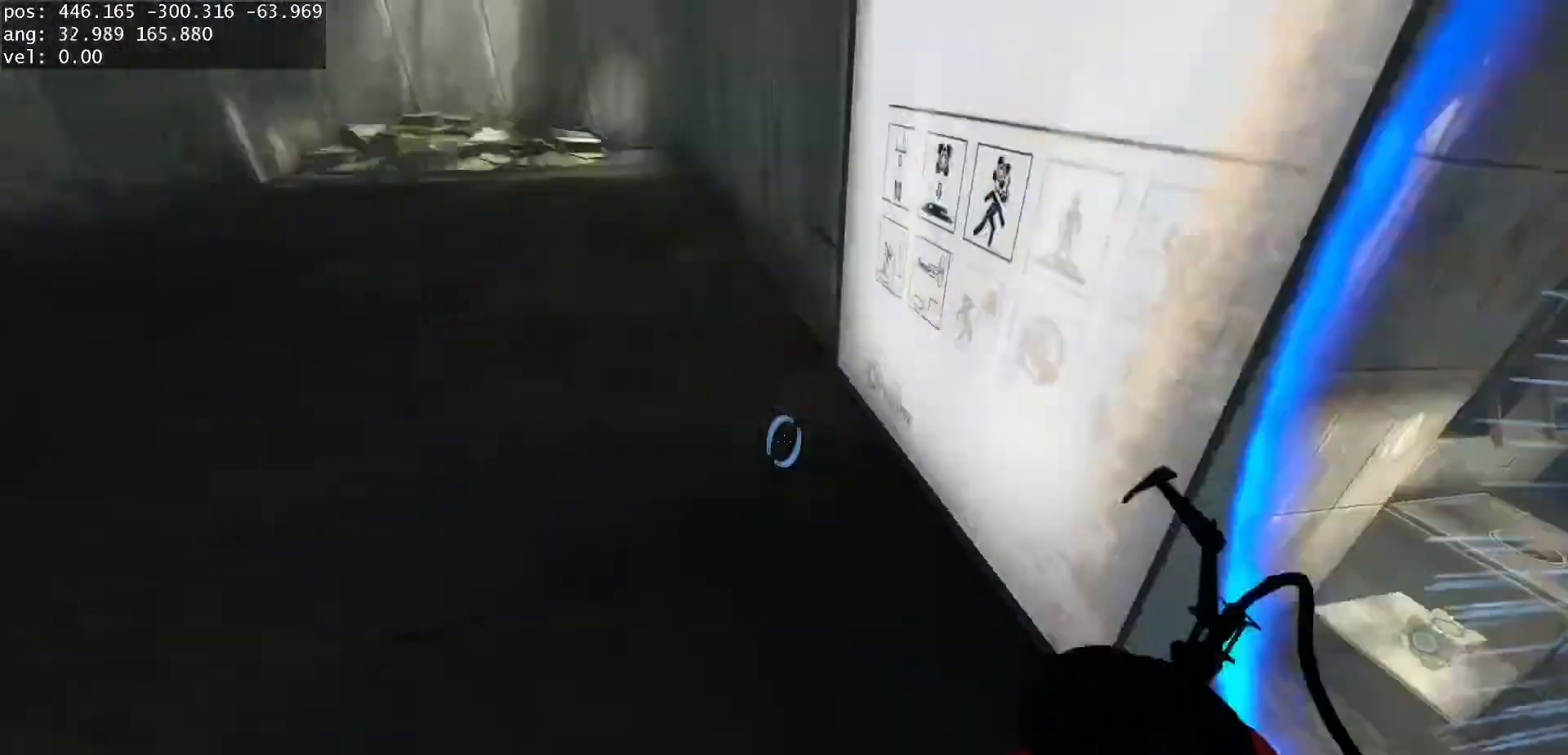
{"keys": ["w"], "mouse": [], "events": [[500, "w", "down"]]}
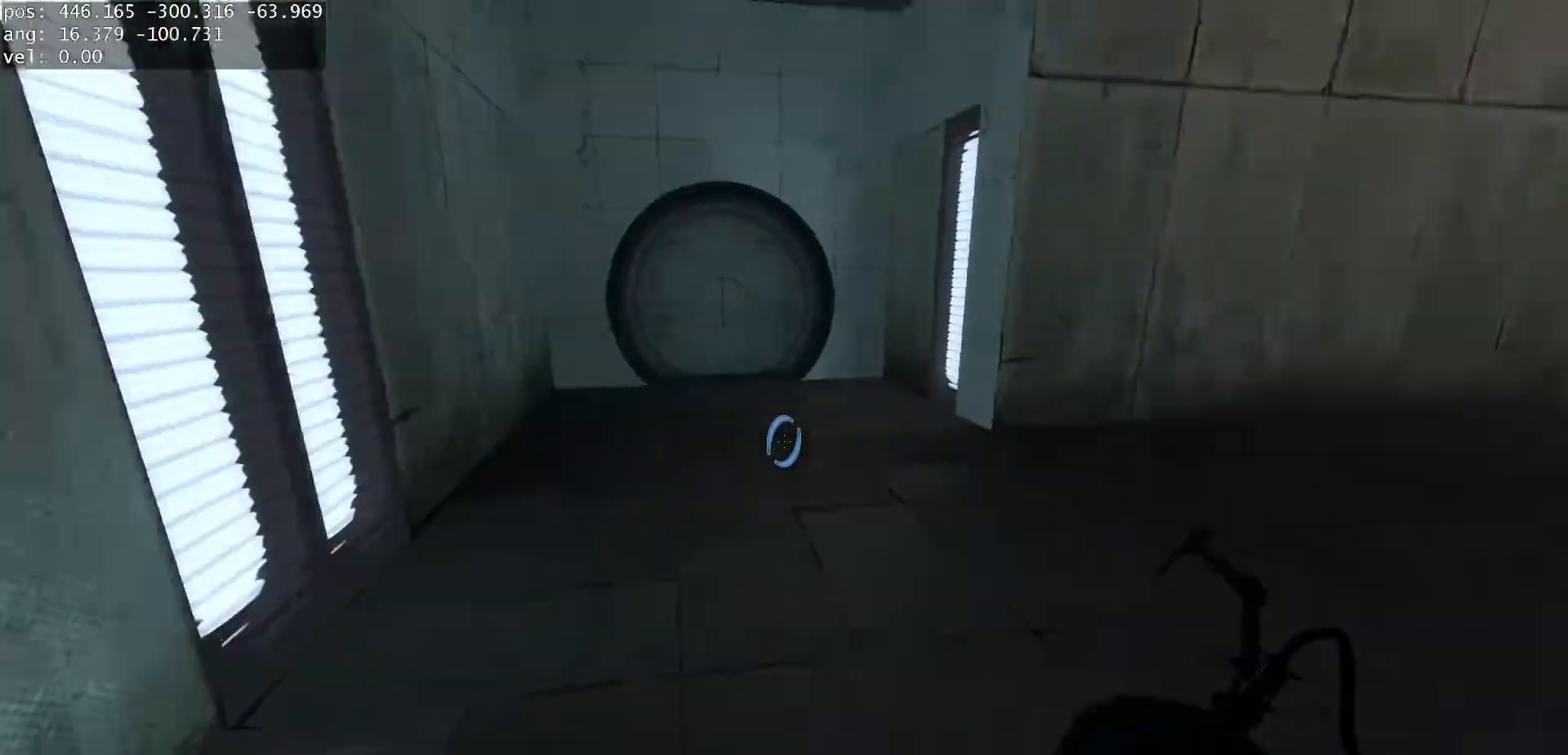
{"keys": [], "mouse": ["left"], "events": [[150, "d", "down"], [283, "w", "up"], [300, "d", "up"], [433, "mouse_left", "down"]]}
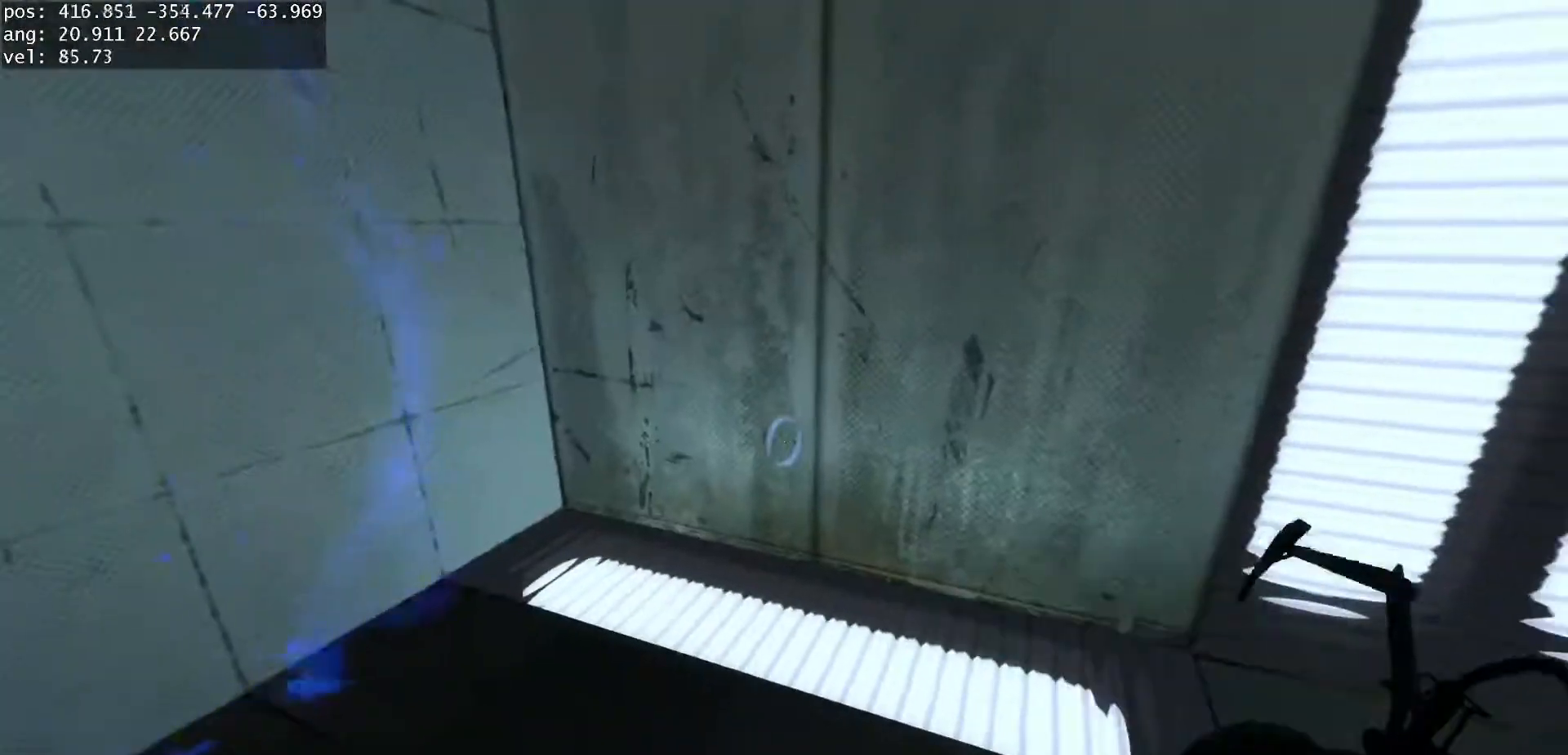
{"keys": [], "mouse": [], "events": [[83, "mouse_left", "up"], [283, "mouse_left", "down"], [400, "mouse_left", "up"]]}
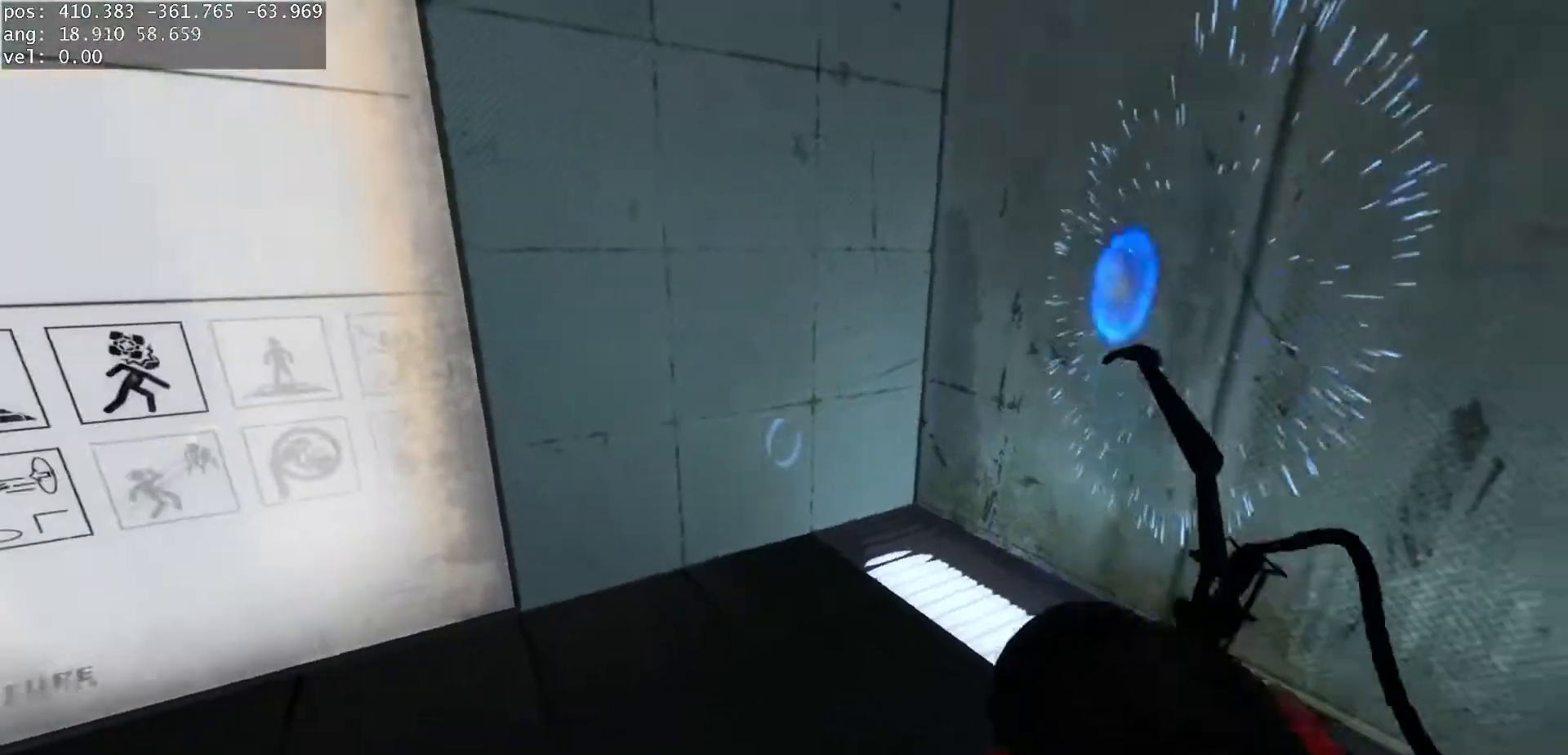
{"keys": [], "mouse": [], "events": [[17, "mouse_left", "down"], [150, "mouse_left", "up"], [267, "d", "down"], [467, "d", "up"]]}
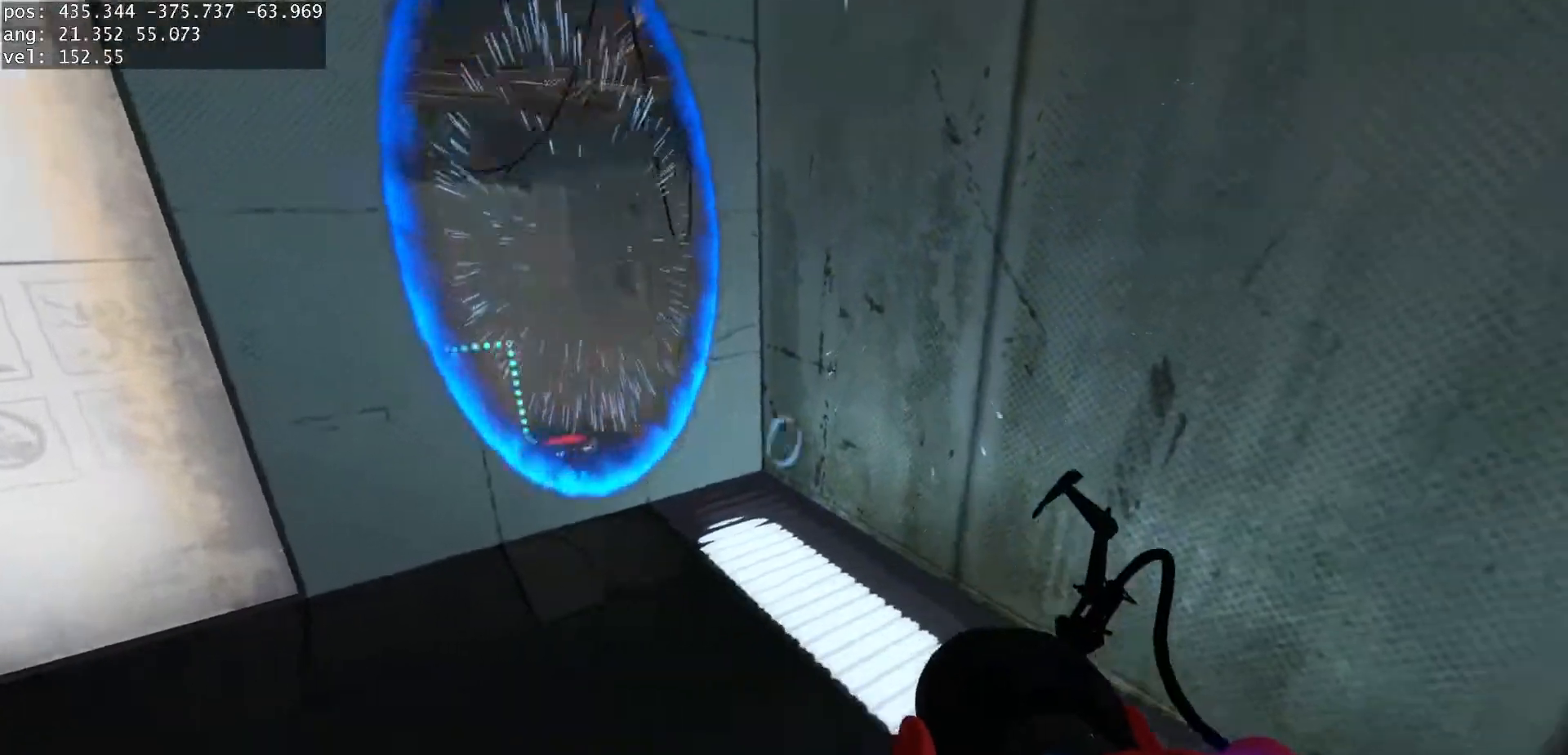
{"keys": ["d"], "mouse": [], "events": [[33, "a", "down"], [33, "mouse_left", "down"], [117, "a", "up"], [117, "mouse_left", "up"], [133, "s", "down"], [233, "d", "down"], [283, "s", "up"]]}
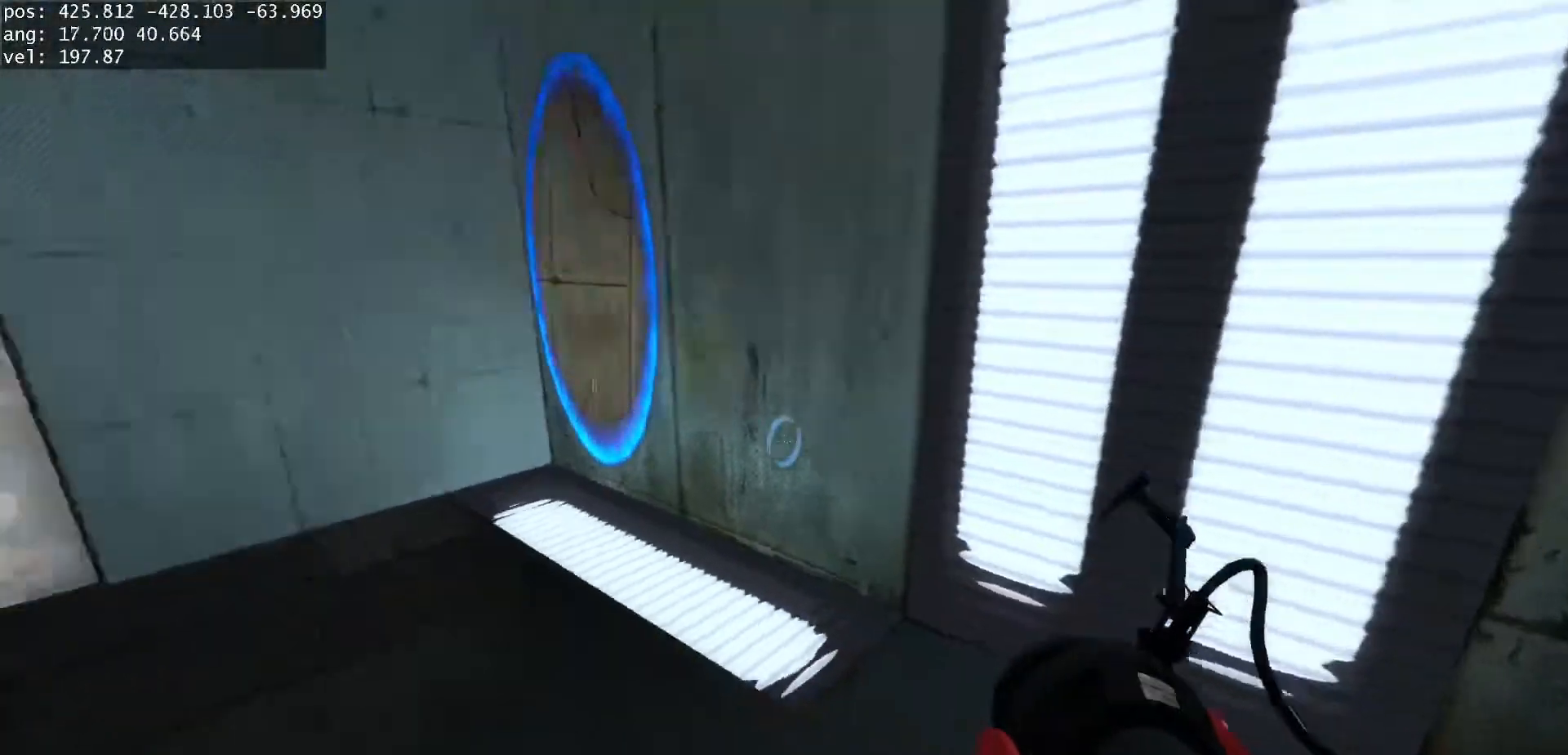
{"keys": [], "mouse": [], "events": [[33, "s", "down"], [133, "s", "up"], [150, "d", "up"]]}
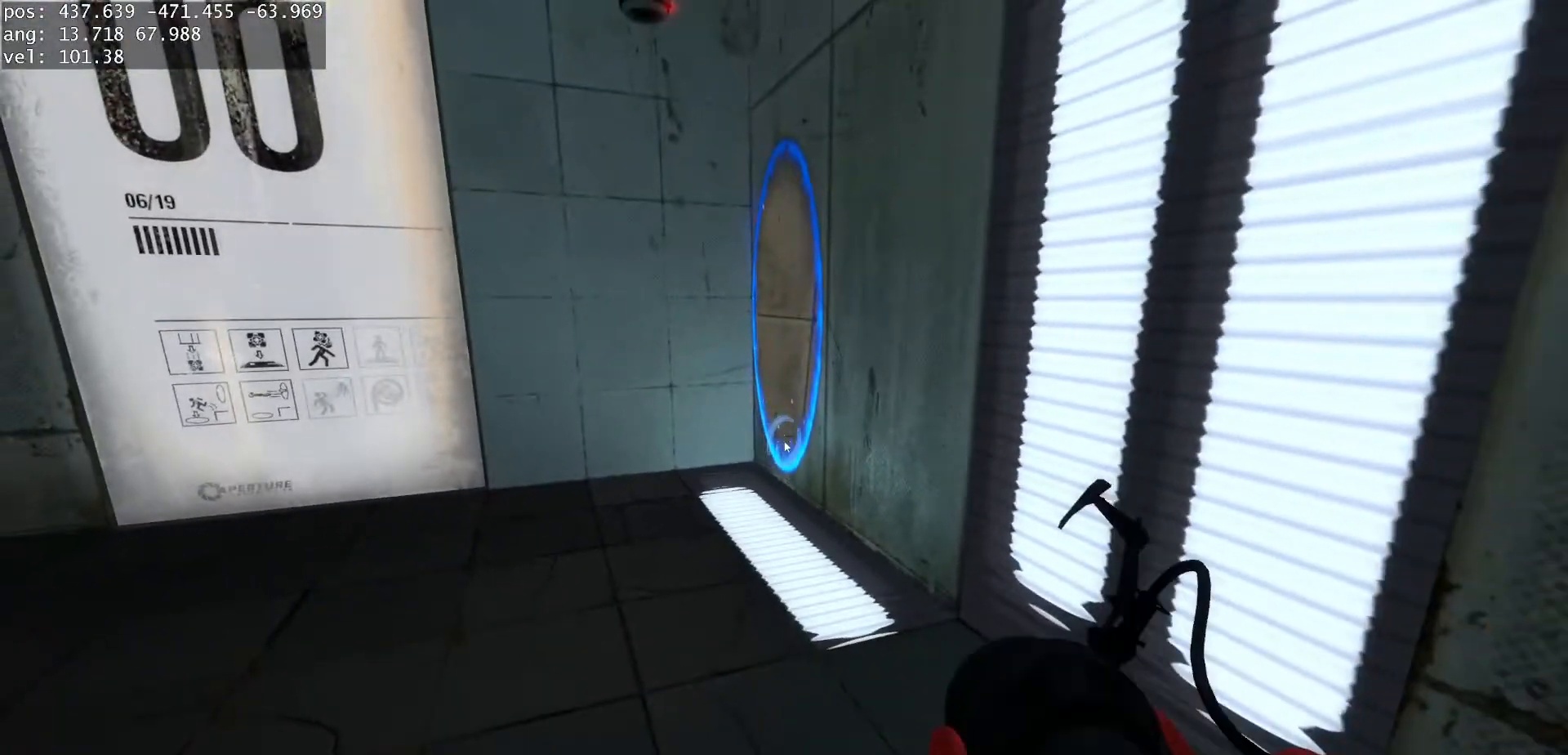
{"keys": [], "mouse": [], "events": []}
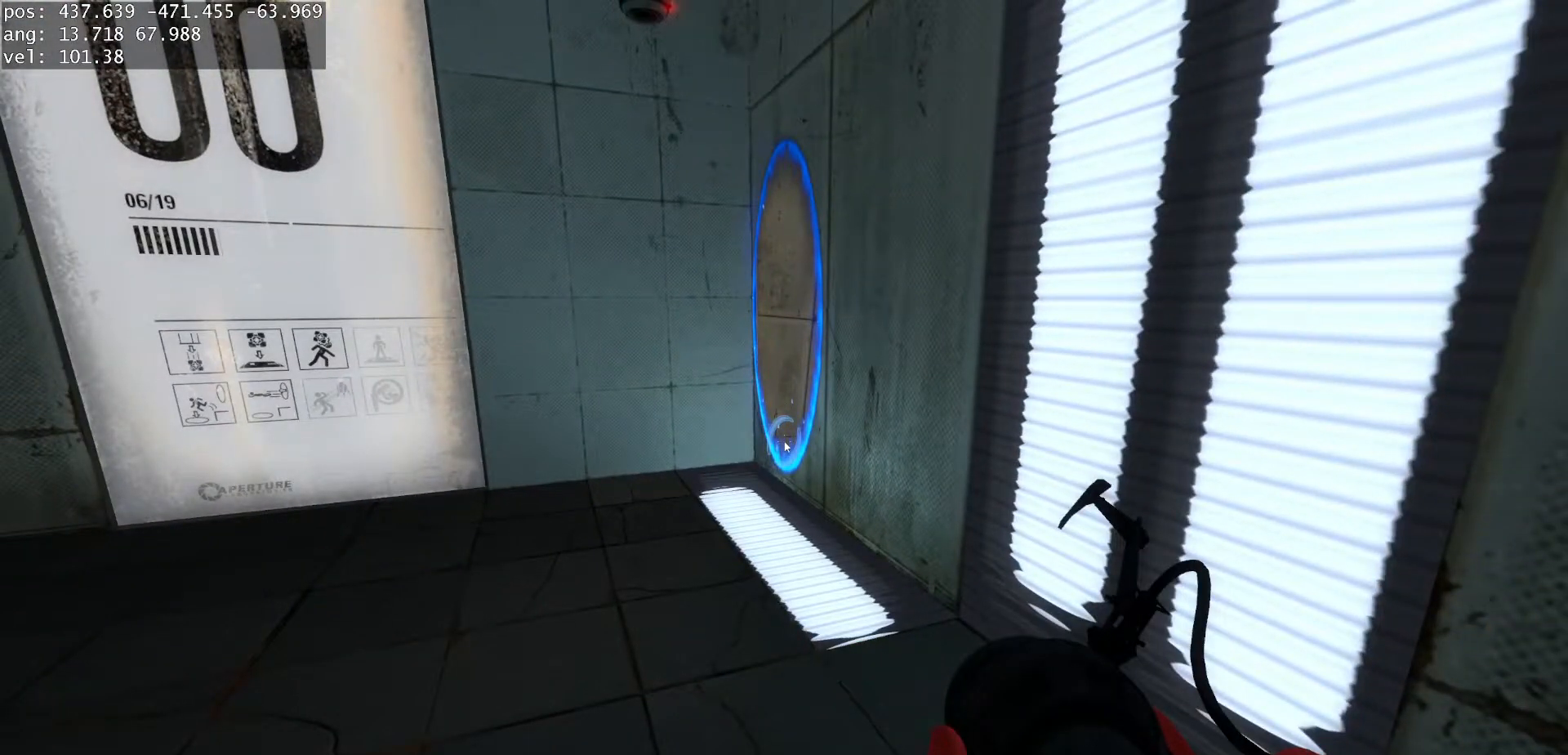
{"keys": [], "mouse": [], "events": []}